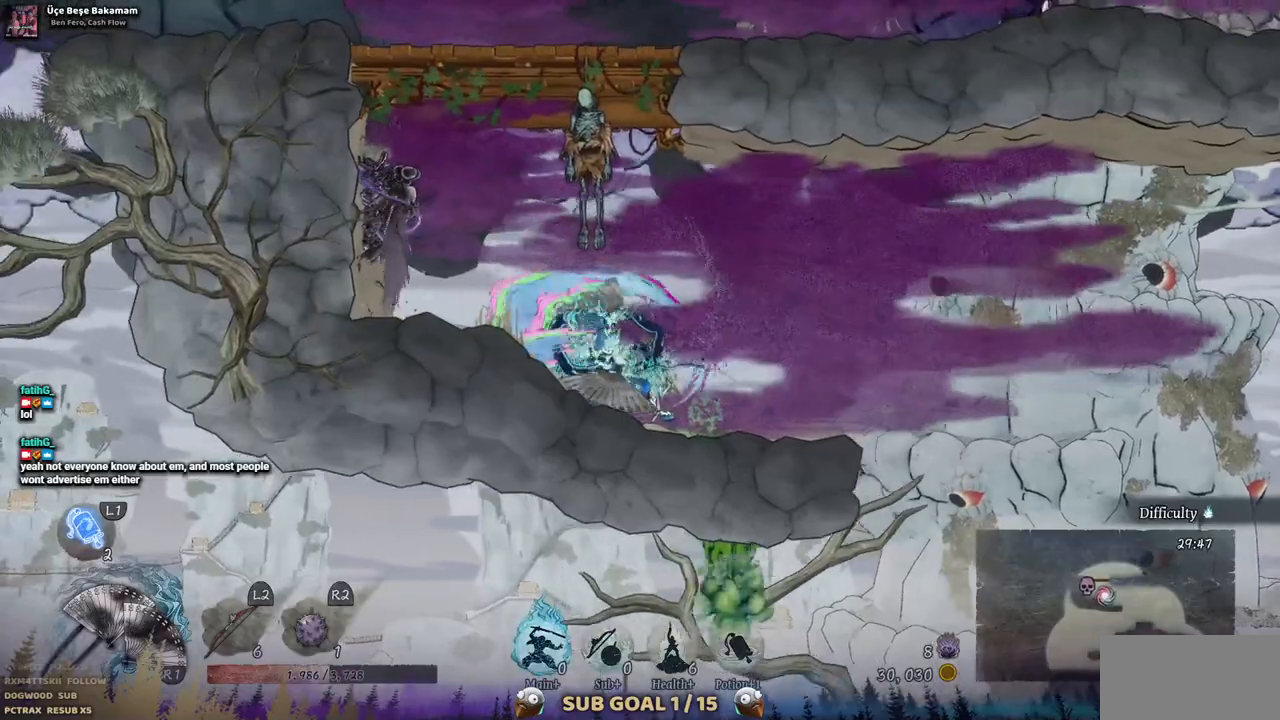
Gameplay with a controller (PlayStation layout); each line is a JSON object with the inputs held at the frame after it. "events" lists button and stick changes between this image and that frame as [ms after this image, input, new state], when the widget could be followed in between. Not read: L1 L3 R1 R2.
{"buttons": [], "left_stick": "center", "right_stick": "center", "events": [[333, "CIRCLE", "down"], [450, "CIRCLE", "up"], [483, "DPAD_LEFT", "up"]]}
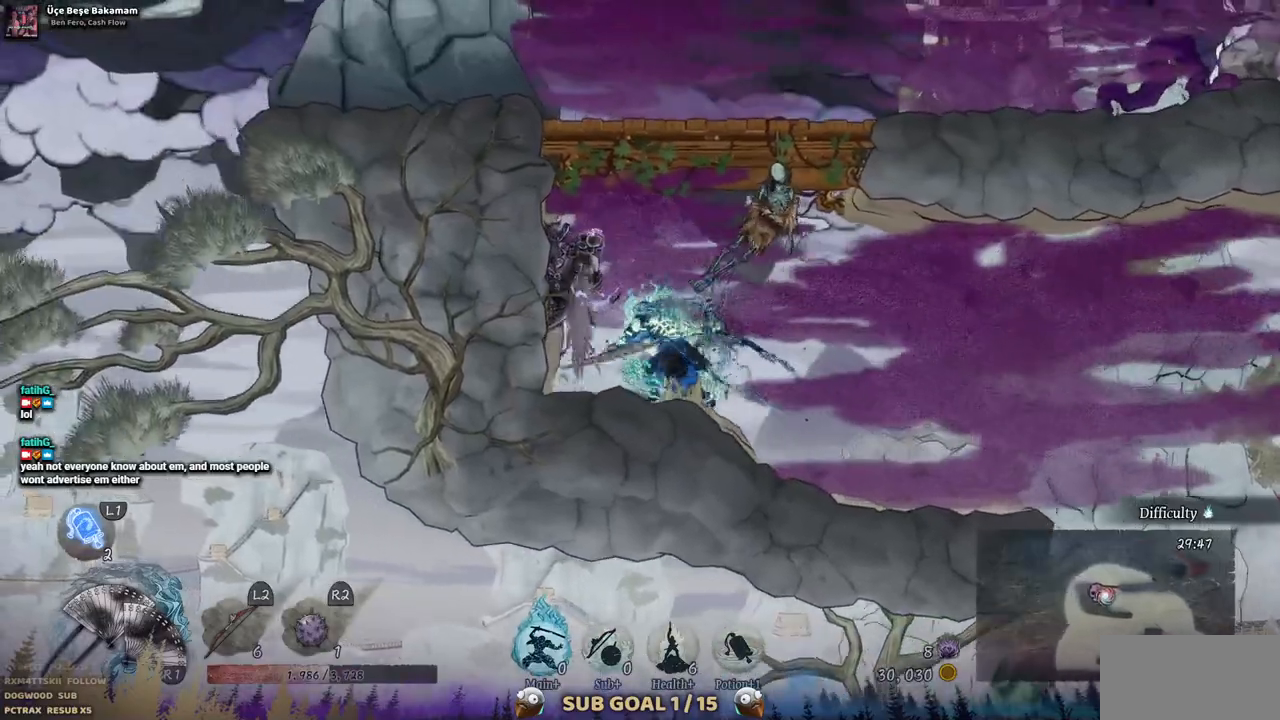
{"buttons": ["SQUARE"], "left_stick": "center", "right_stick": "center", "events": [[83, "SQUARE", "down"], [200, "SQUARE", "up"], [283, "SQUARE", "down"], [367, "SQUARE", "up"], [433, "SQUARE", "down"]]}
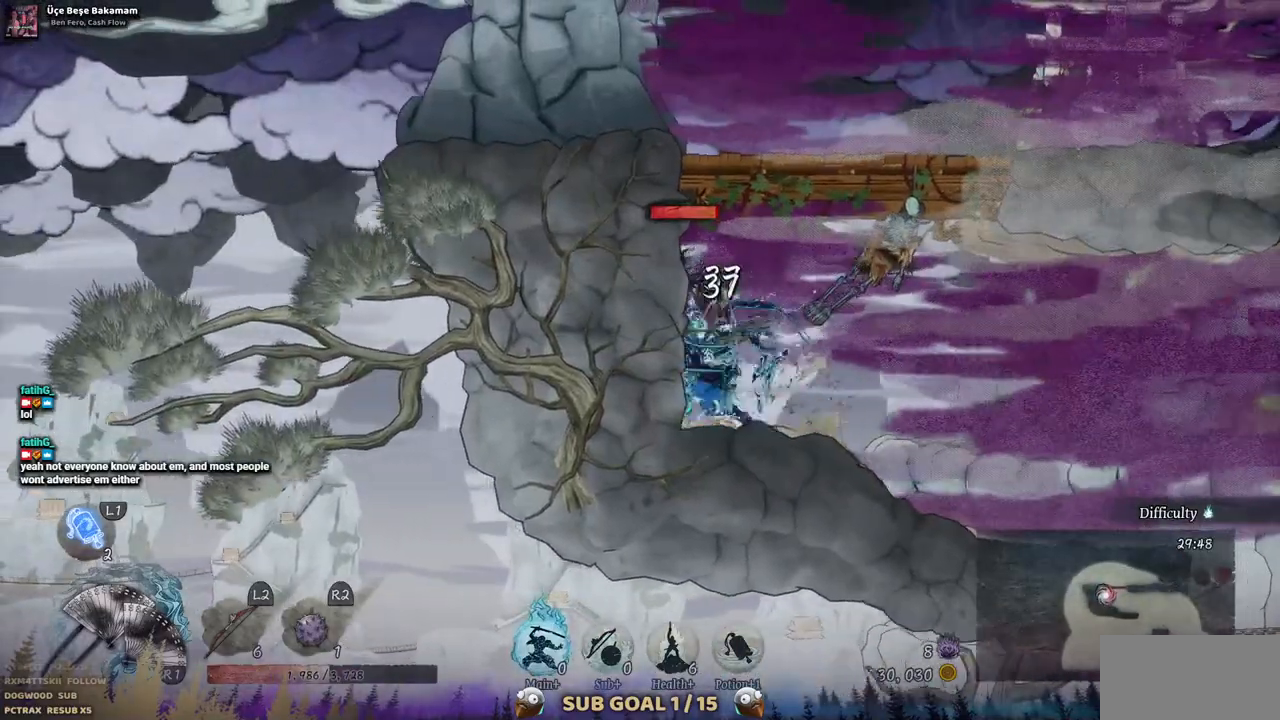
{"buttons": [], "left_stick": "center", "right_stick": "center", "events": [[183, "SQUARE", "up"], [250, "SQUARE", "down"], [333, "SQUARE", "up"], [400, "SQUARE", "down"], [483, "SQUARE", "up"]]}
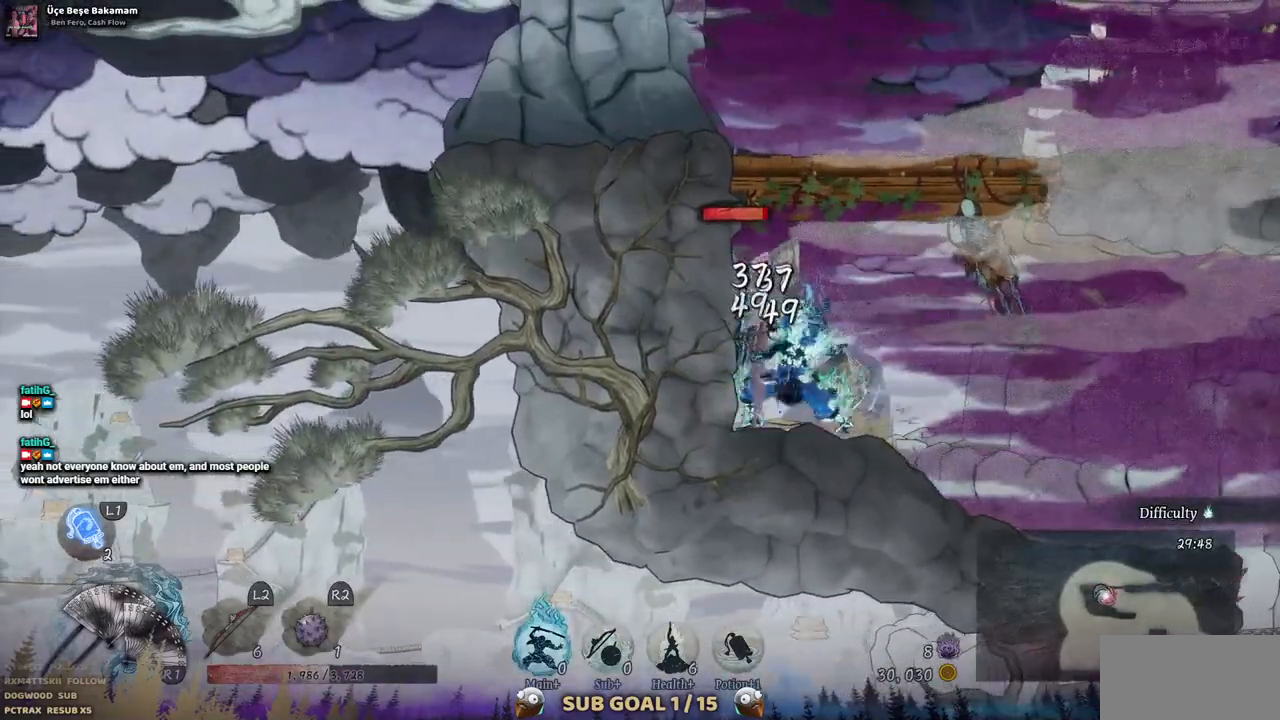
{"buttons": ["SQUARE"], "left_stick": "center", "right_stick": "center", "events": [[200, "SQUARE", "down"], [250, "SQUARE", "up"], [333, "SQUARE", "down"], [400, "SQUARE", "up"], [483, "SQUARE", "down"]]}
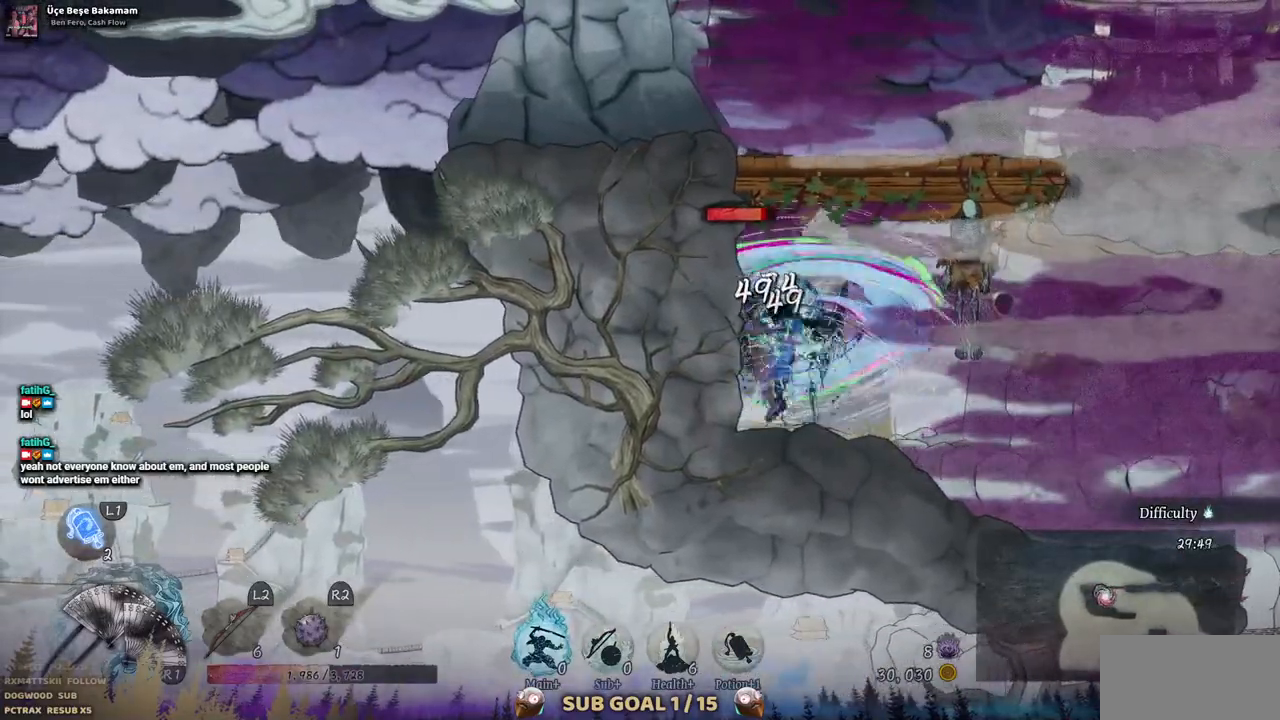
{"buttons": [], "left_stick": "center", "right_stick": "center", "events": [[50, "SQUARE", "up"], [117, "SQUARE", "down"], [200, "SQUARE", "up"], [267, "SQUARE", "down"], [333, "SQUARE", "up"], [417, "SQUARE", "down"], [500, "SQUARE", "up"]]}
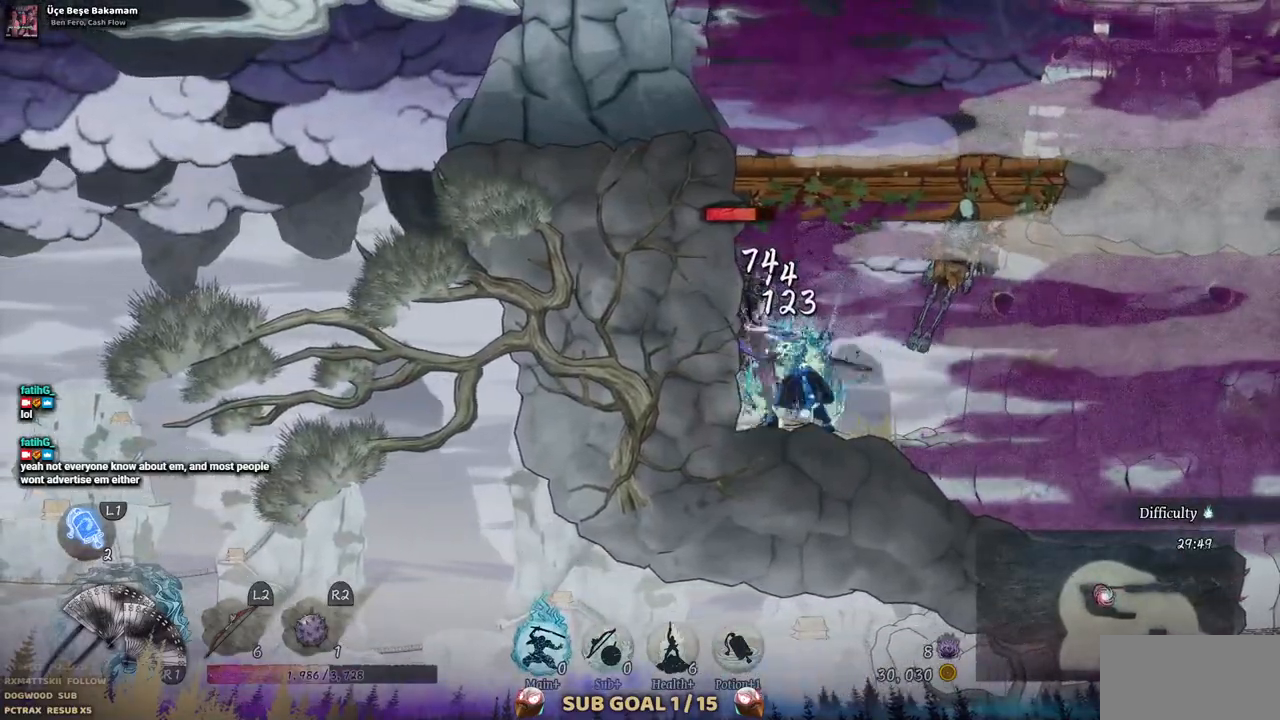
{"buttons": [], "left_stick": "center", "right_stick": "center", "events": [[67, "SQUARE", "down"], [150, "SQUARE", "up"], [217, "SQUARE", "down"], [300, "SQUARE", "up"], [350, "SQUARE", "down"], [450, "SQUARE", "up"]]}
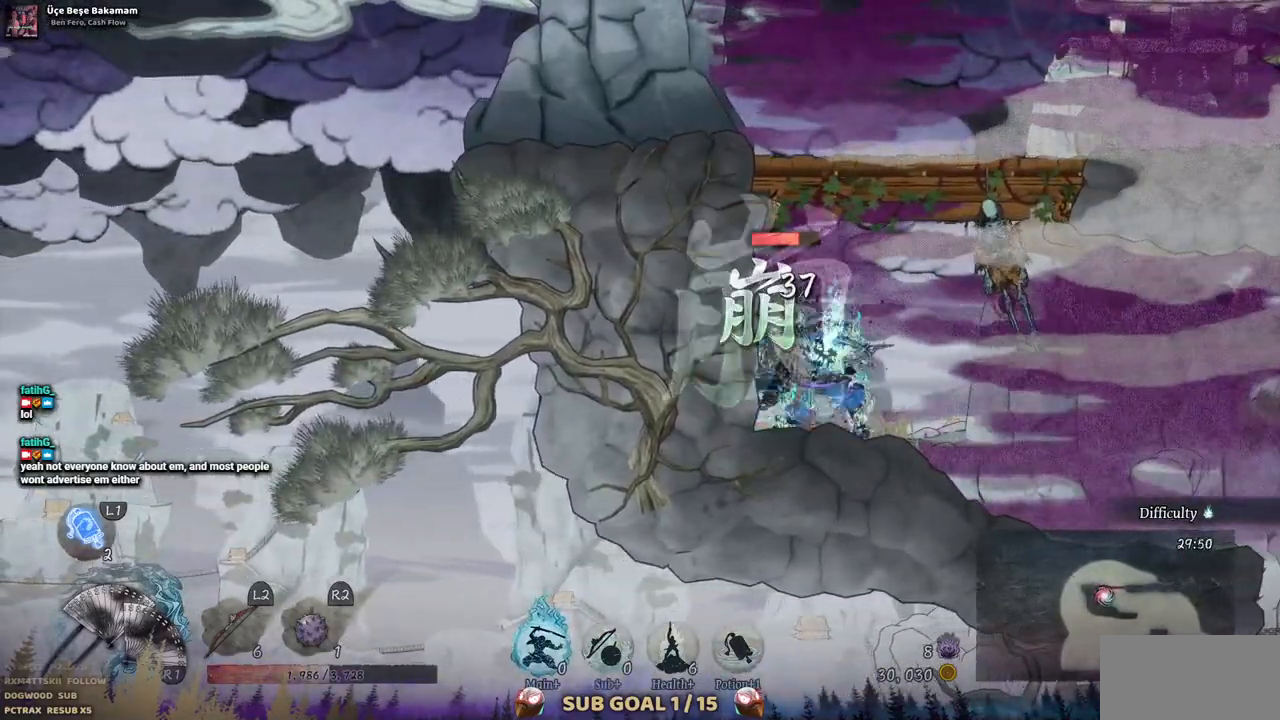
{"buttons": ["SQUARE"], "left_stick": "center", "right_stick": "center", "events": [[17, "SQUARE", "down"], [83, "SQUARE", "up"], [167, "SQUARE", "down"], [250, "SQUARE", "up"], [300, "SQUARE", "down"], [383, "SQUARE", "up"], [450, "SQUARE", "down"]]}
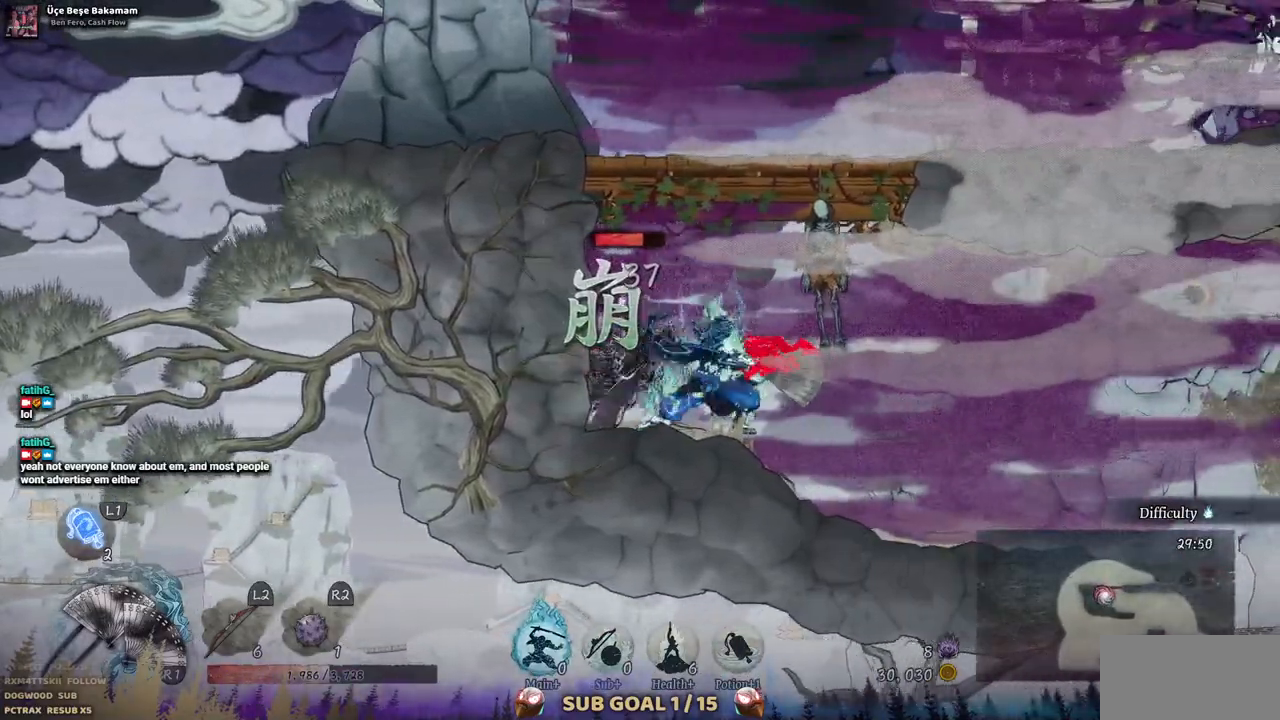
{"buttons": [], "left_stick": "center", "right_stick": "center", "events": [[33, "SQUARE", "up"]]}
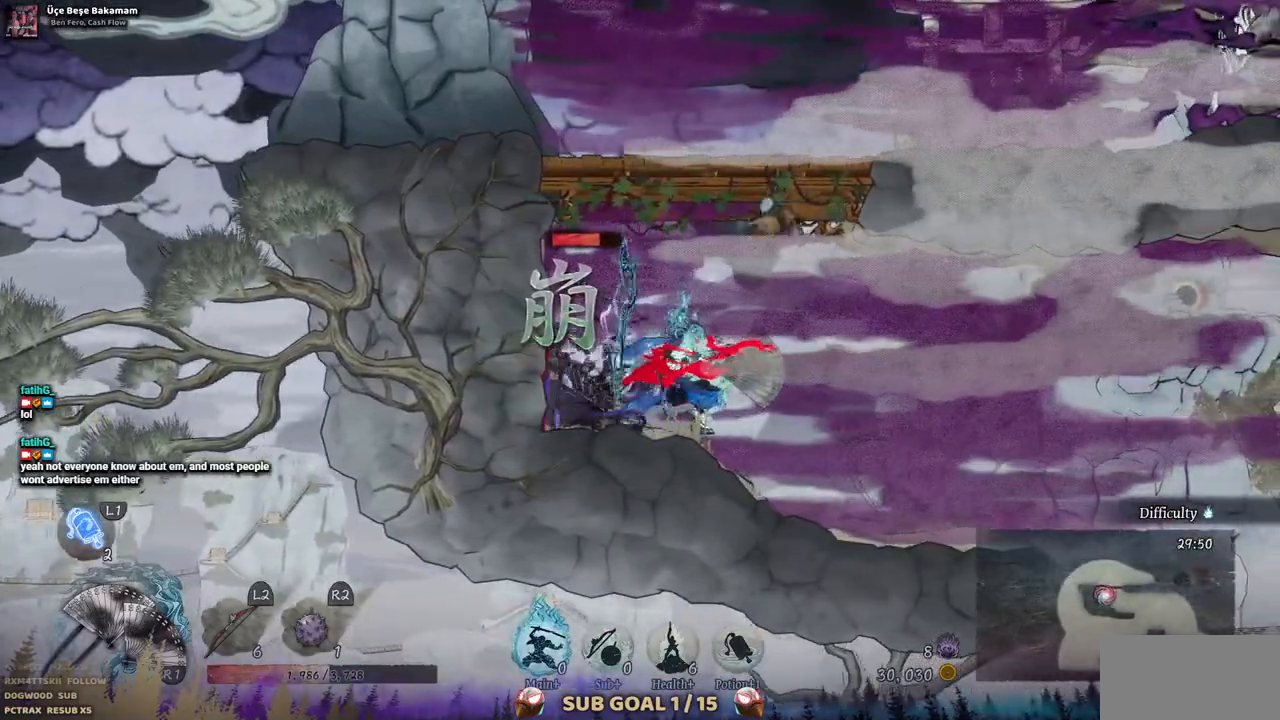
{"buttons": [], "left_stick": "center", "right_stick": "center", "events": []}